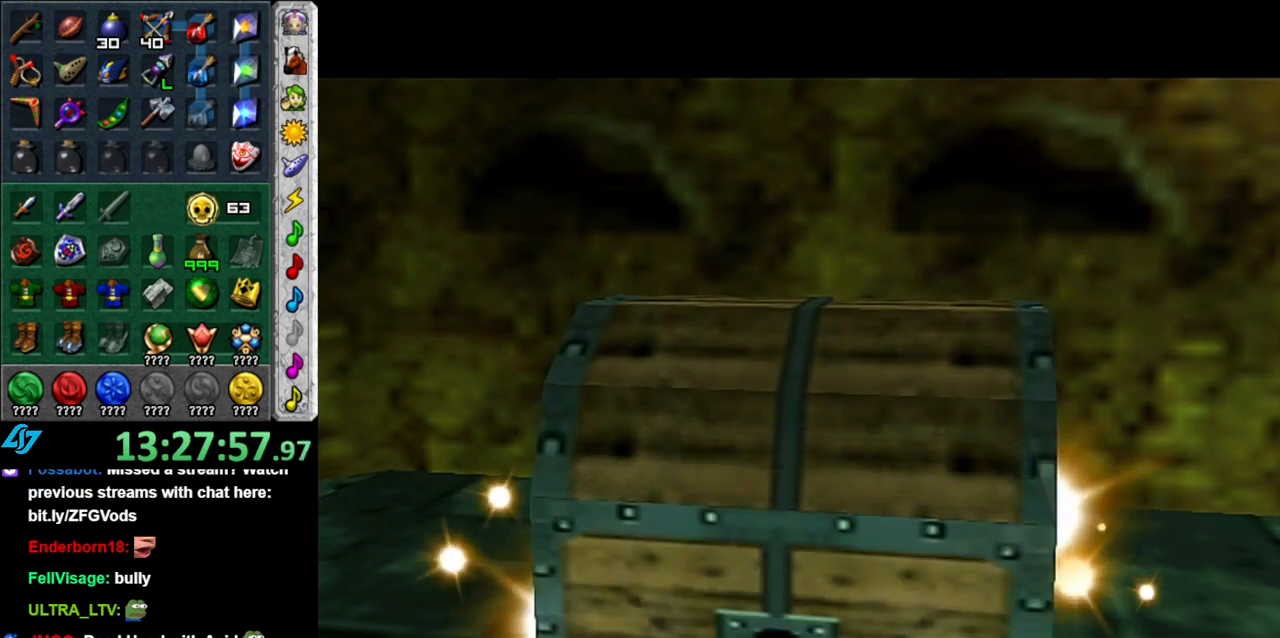
Gameplay with a controller (Nintendo layout); each line is a JSON object with the inputs held at the frame after it. "button_events" lists button changes between this image and that frame as [ms after this image, input, new state], when the widget could be followed in between (sticks are given only as held states). Not read: L3 R2 R3 Y.
{"buttons": [], "left_stick": "up", "right_stick": "center", "button_events": []}
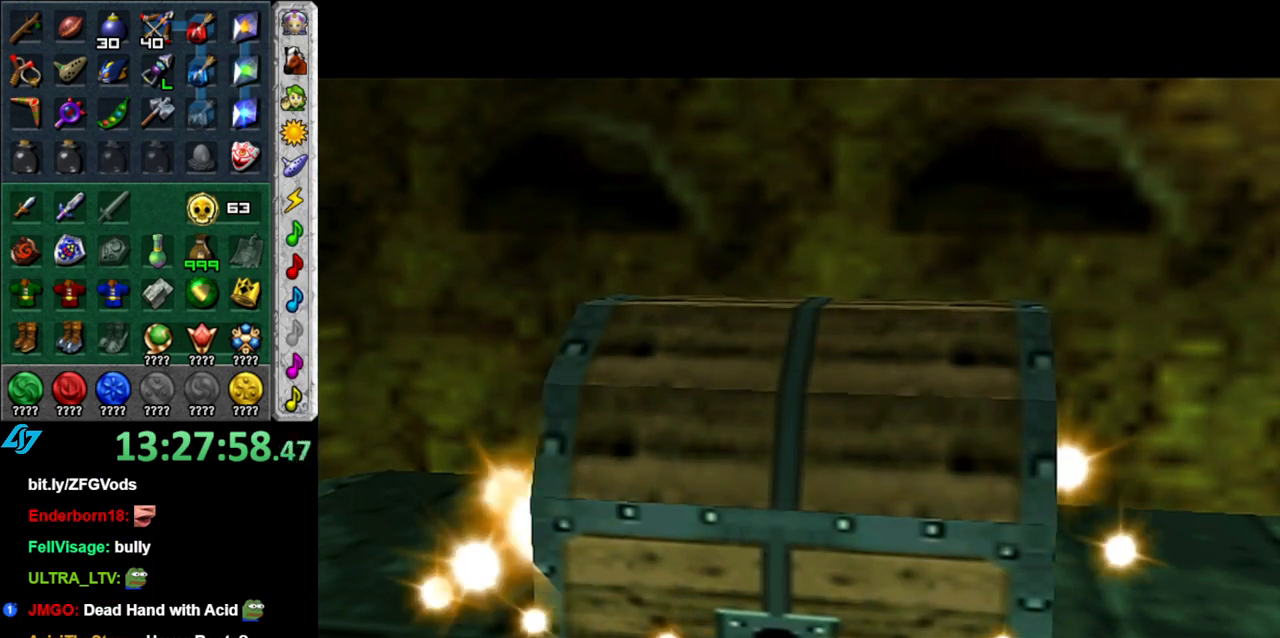
{"buttons": [], "left_stick": "up", "right_stick": "center", "button_events": []}
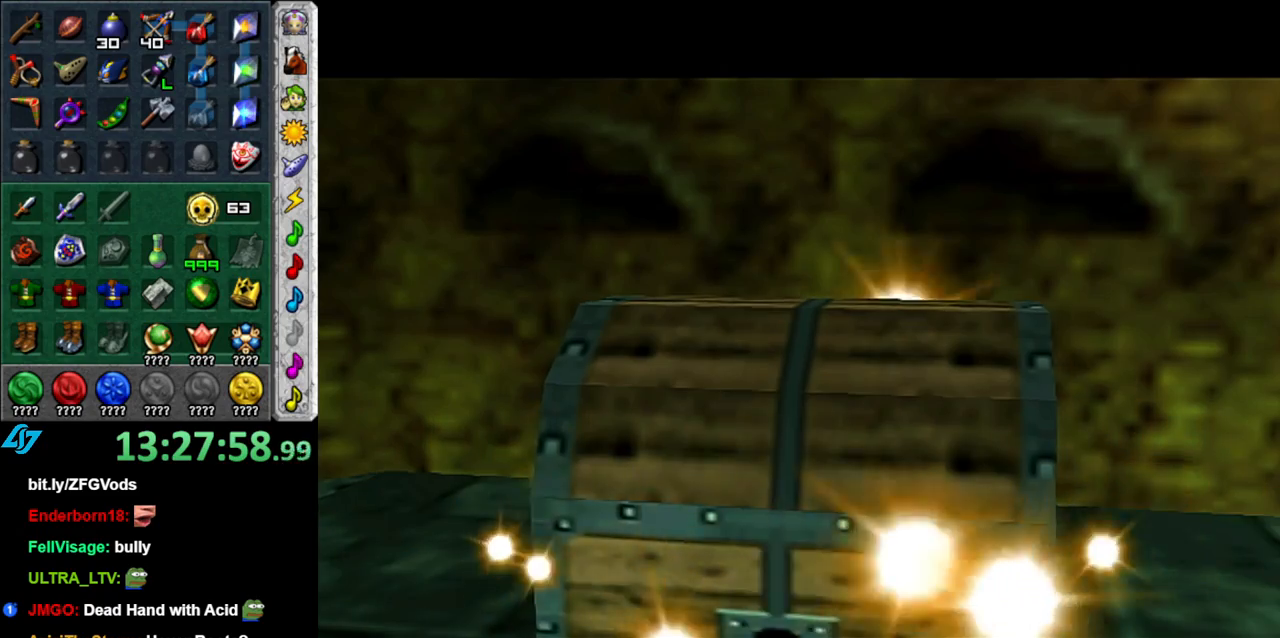
{"buttons": ["A"], "left_stick": "up", "right_stick": "center", "button_events": [[200, "A", "down"], [267, "A", "up"], [367, "A", "down"]]}
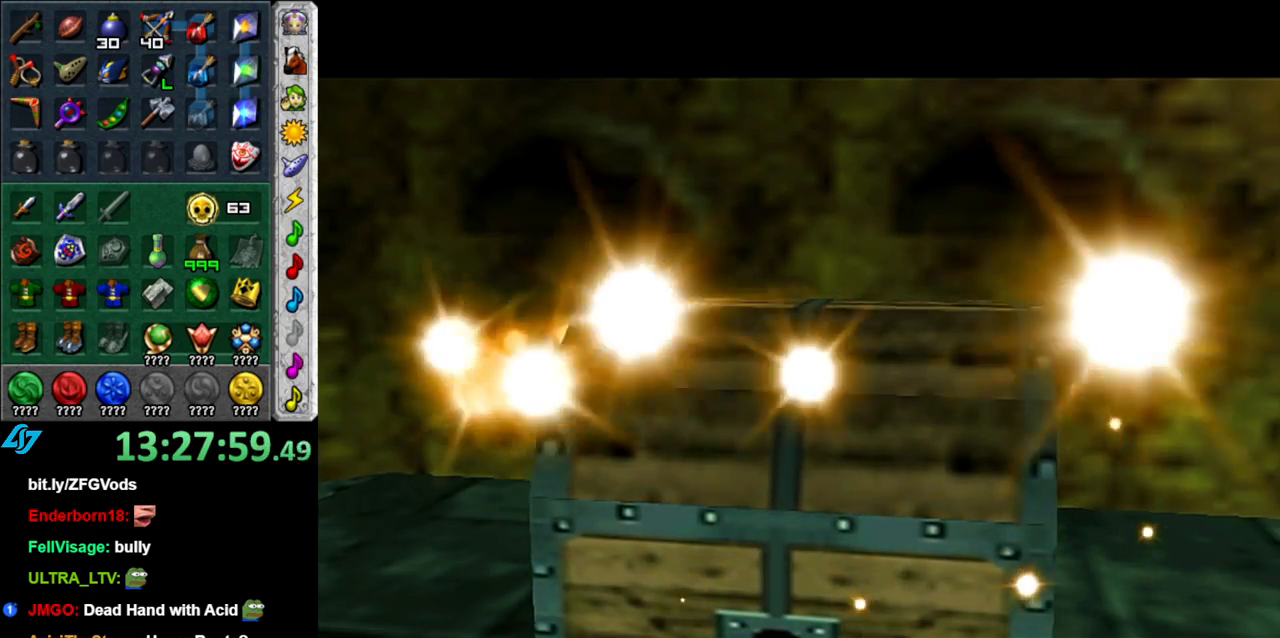
{"buttons": ["A"], "left_stick": "up", "right_stick": "center", "button_events": [[83, "A", "up"], [183, "A", "down"], [267, "A", "up"], [333, "A", "down"], [433, "A", "up"], [483, "A", "down"]]}
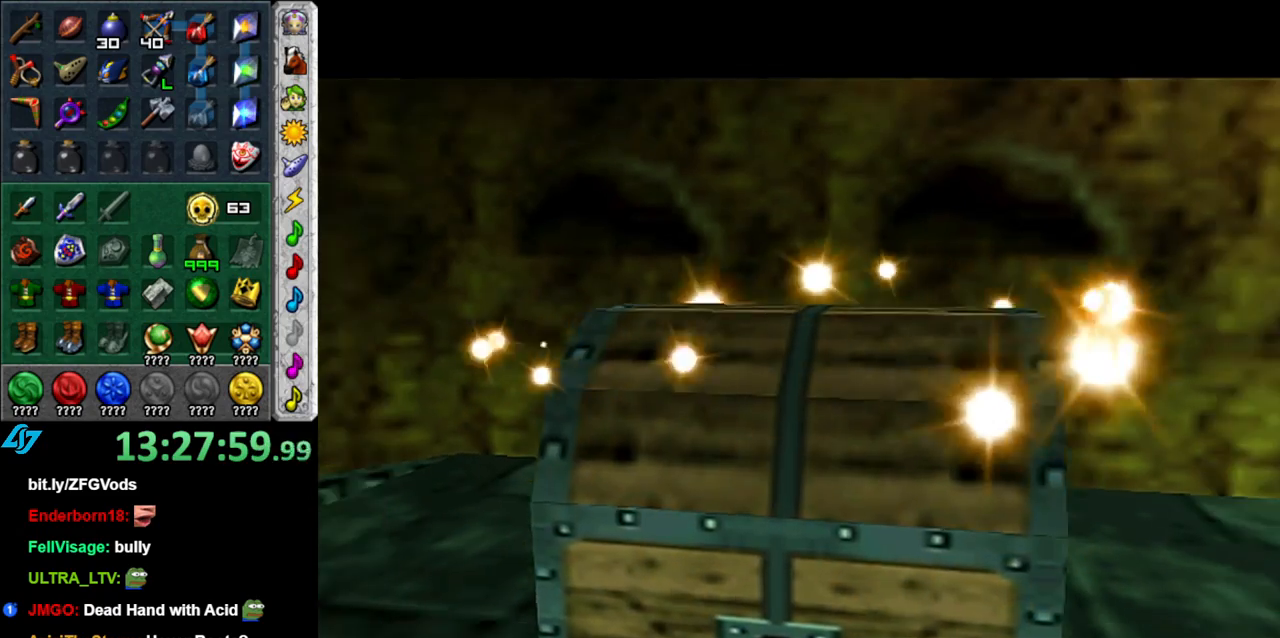
{"buttons": ["A"], "left_stick": "center", "right_stick": "center", "button_events": [[83, "A", "up"], [183, "A", "down"], [233, "A", "up"], [333, "A", "down"], [400, "A", "up"], [483, "A", "down"]]}
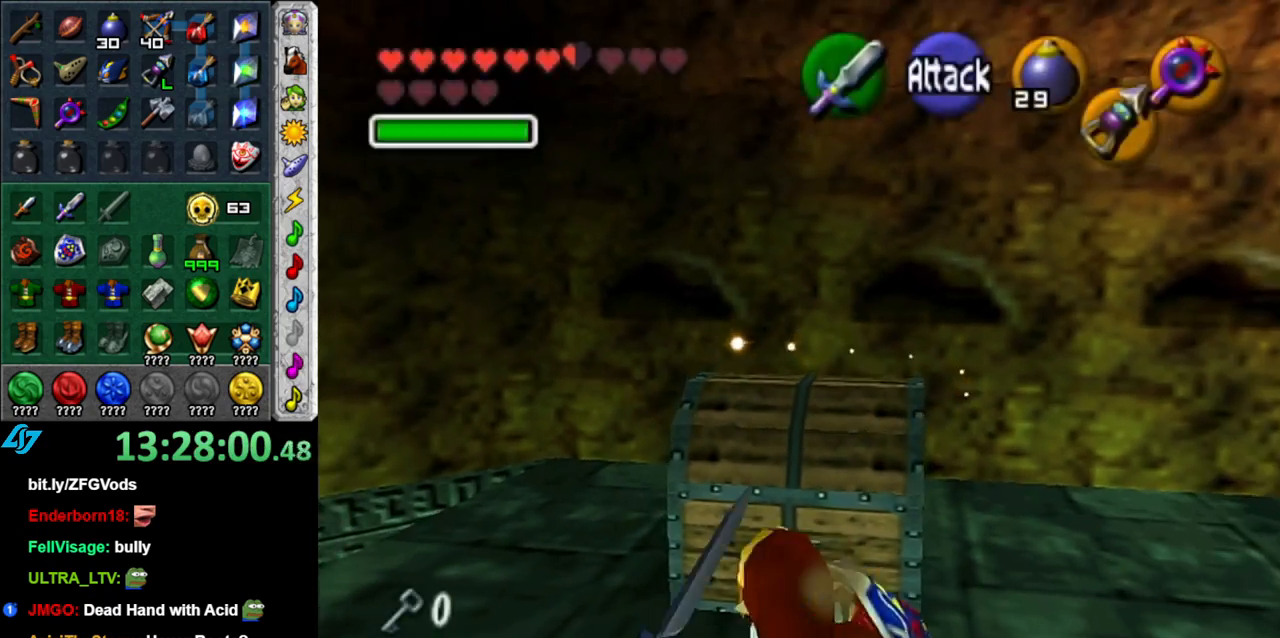
{"buttons": [], "left_stick": "center", "right_stick": "center", "button_events": [[50, "A", "up"], [150, "A", "down"], [217, "A", "up"], [283, "A", "down"], [333, "A", "up"]]}